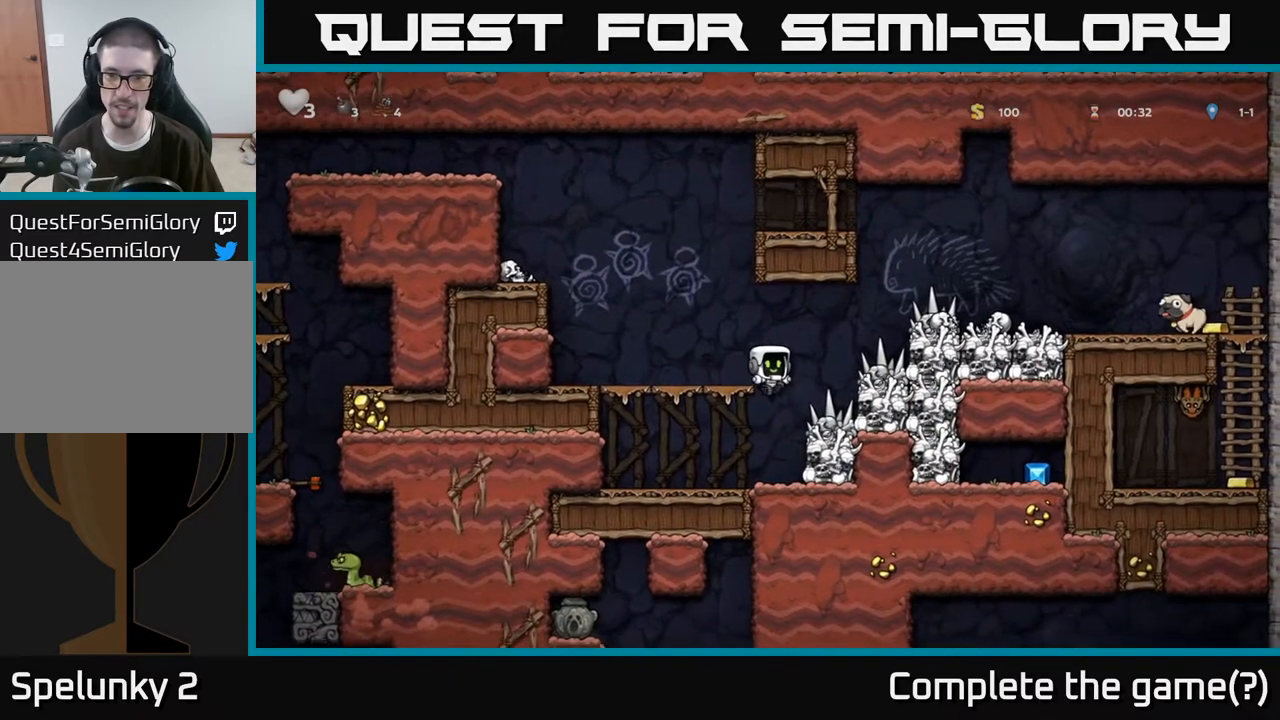
Gameplay with a controller (Xbox layout); each line is a JSON object with the inputs held at the frame after it. "events" lists button and stick changes between this image and that frame as [ms after this image, input, new state], when the widget could be followed in between.
{"buttons": ["X"], "left_stick": "center", "right_stick": "center", "events": [[183, "left_stick", "right"], [417, "left_stick", "center"], [450, "X", "down"]]}
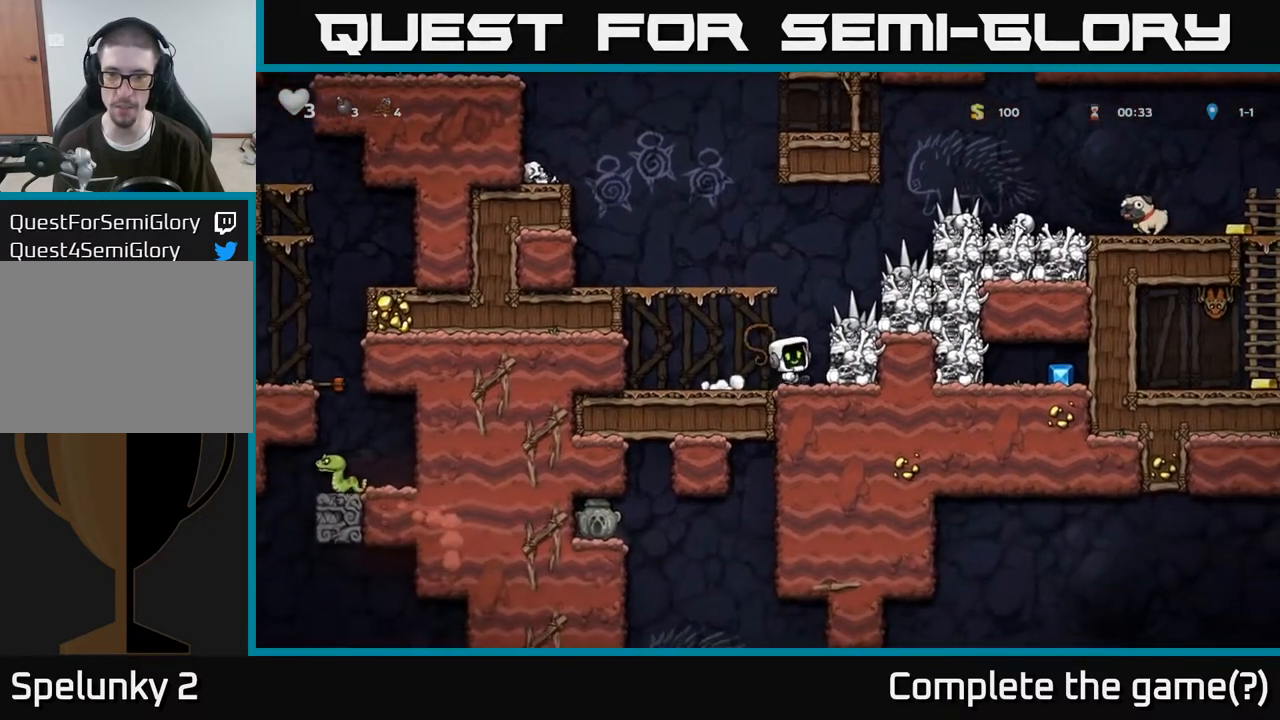
{"buttons": ["A", "X"], "left_stick": "right", "right_stick": "center", "events": [[100, "X", "up"], [433, "A", "down"], [450, "X", "down"], [450, "left_stick", "right"]]}
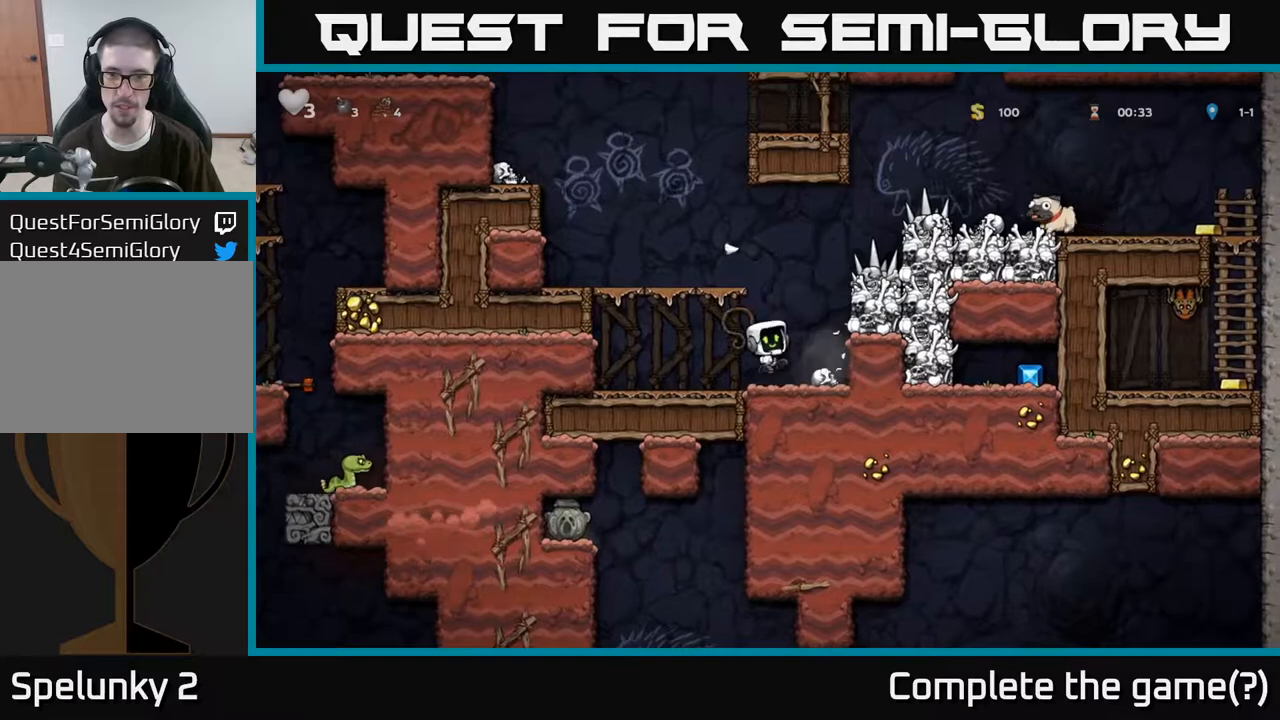
{"buttons": [], "left_stick": "center", "right_stick": "center", "events": [[33, "X", "up"], [50, "A", "up"], [133, "left_stick", "left"], [283, "left_stick", "center"]]}
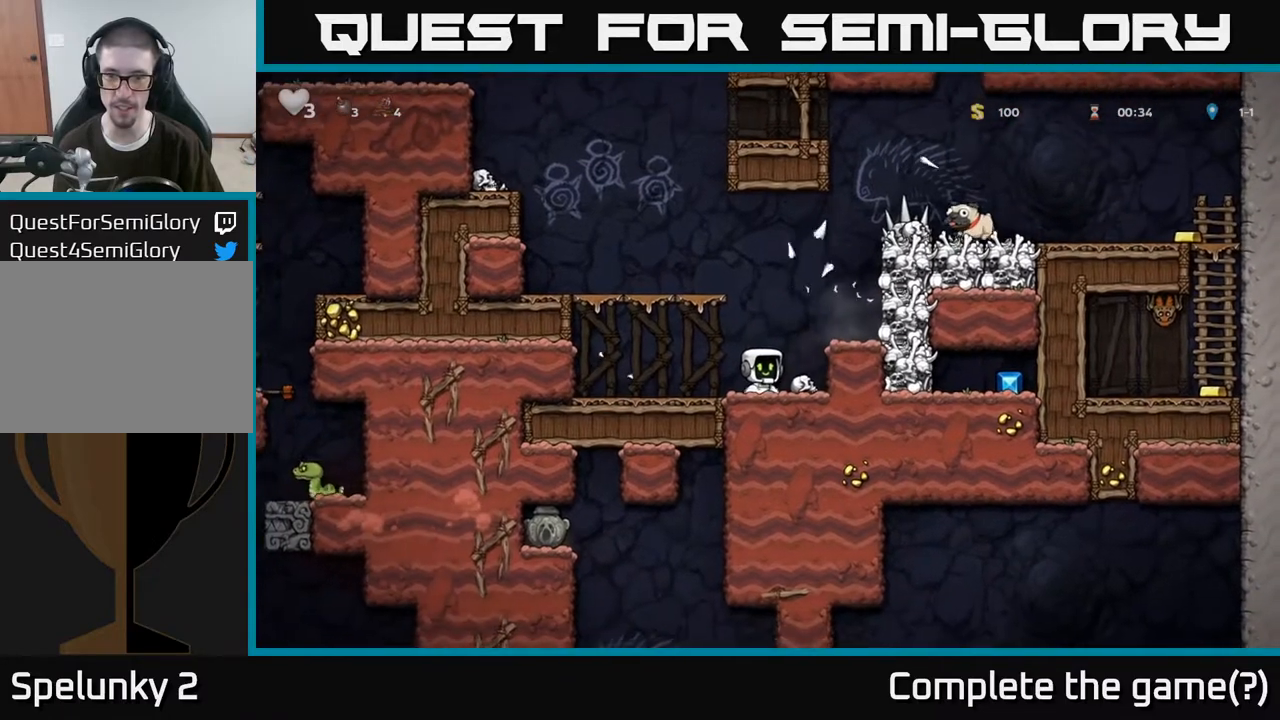
{"buttons": [], "left_stick": "left", "right_stick": "center", "events": [[133, "A", "down"], [133, "left_stick", "right"], [183, "X", "down"], [300, "A", "up"], [317, "X", "up"], [383, "left_stick", "left"]]}
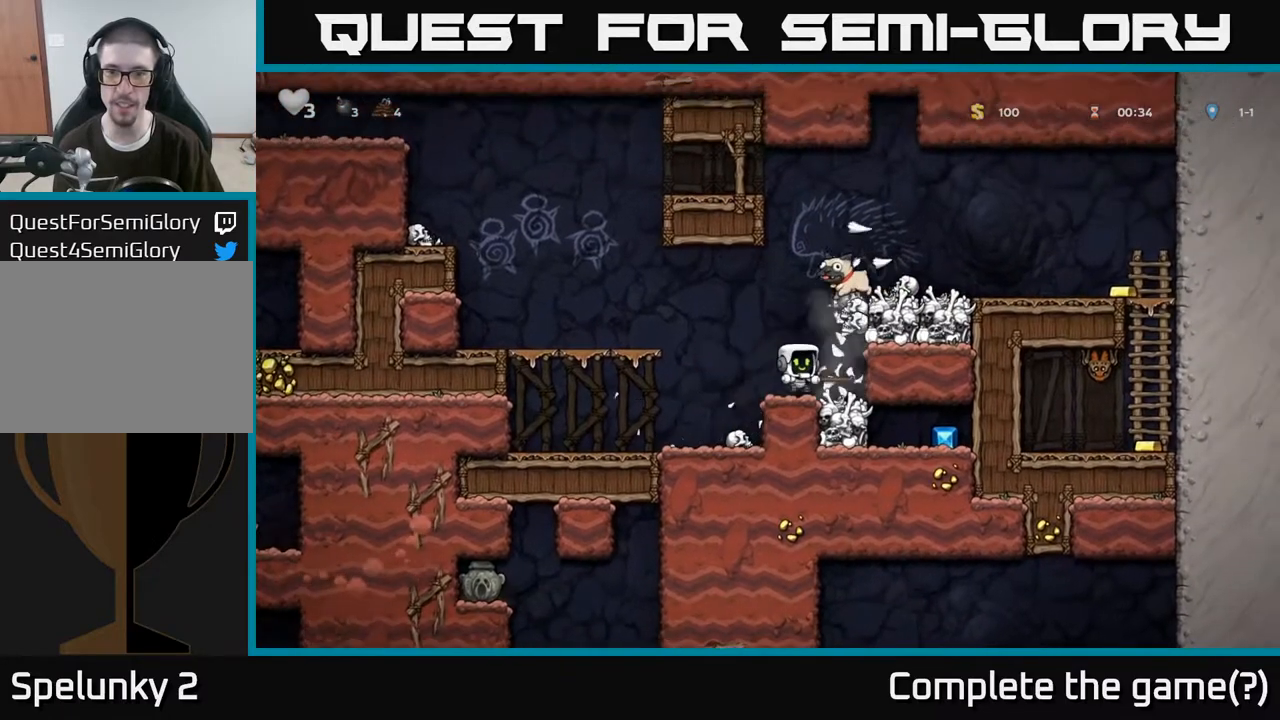
{"buttons": [], "left_stick": "right", "right_stick": "center", "events": [[283, "left_stick", "center"], [367, "left_stick", "right"]]}
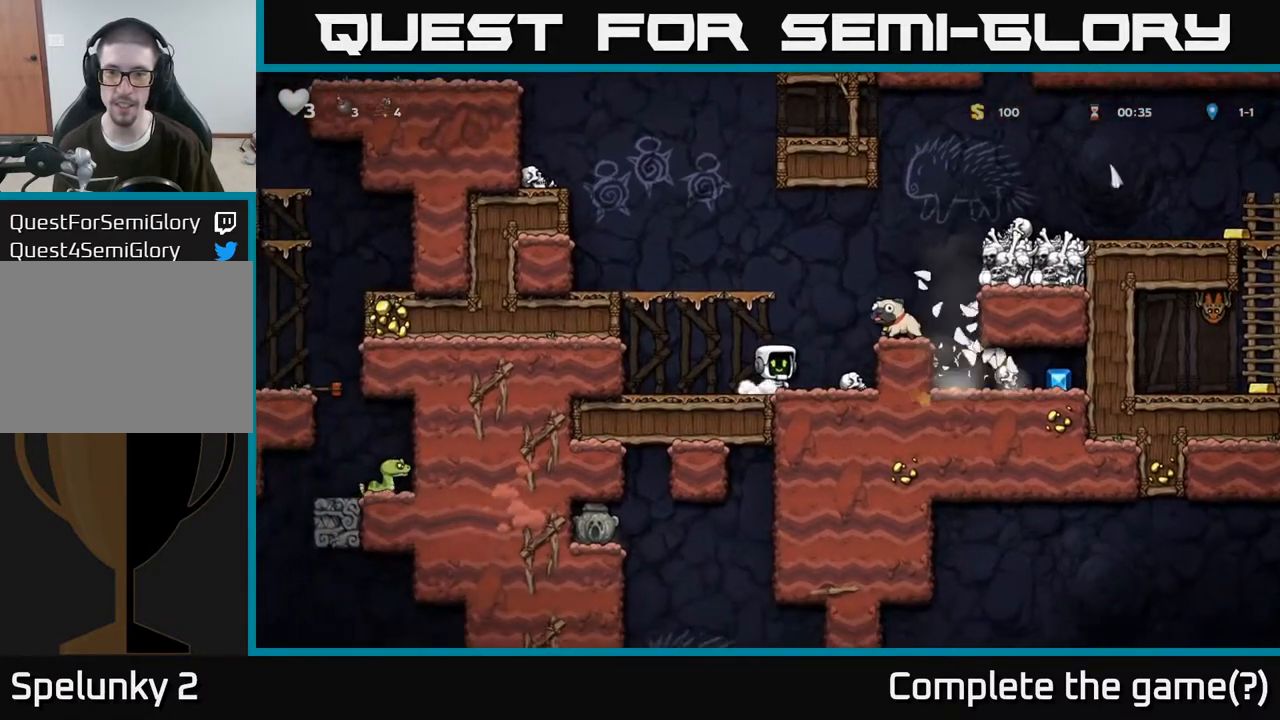
{"buttons": [], "left_stick": "right", "right_stick": "center", "events": [[50, "left_stick", "center"], [250, "left_stick", "right"], [267, "A", "down"], [450, "A", "up"]]}
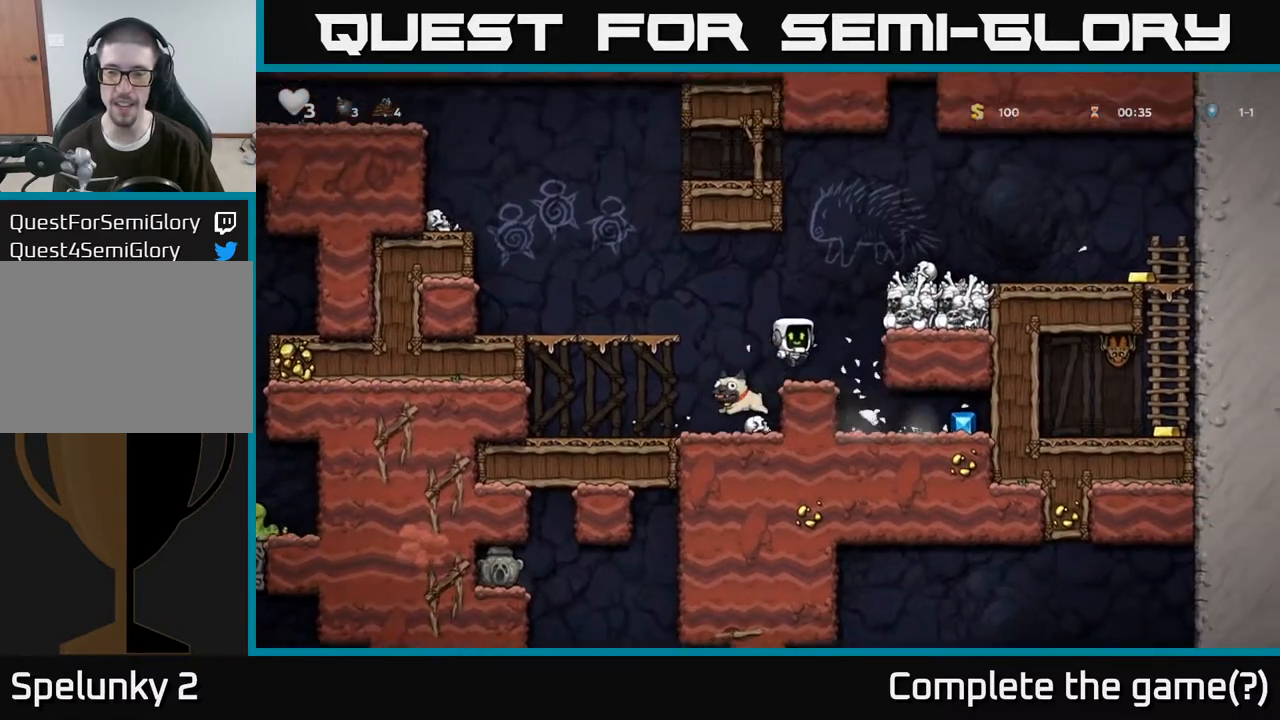
{"buttons": [], "left_stick": "right", "right_stick": "center", "events": []}
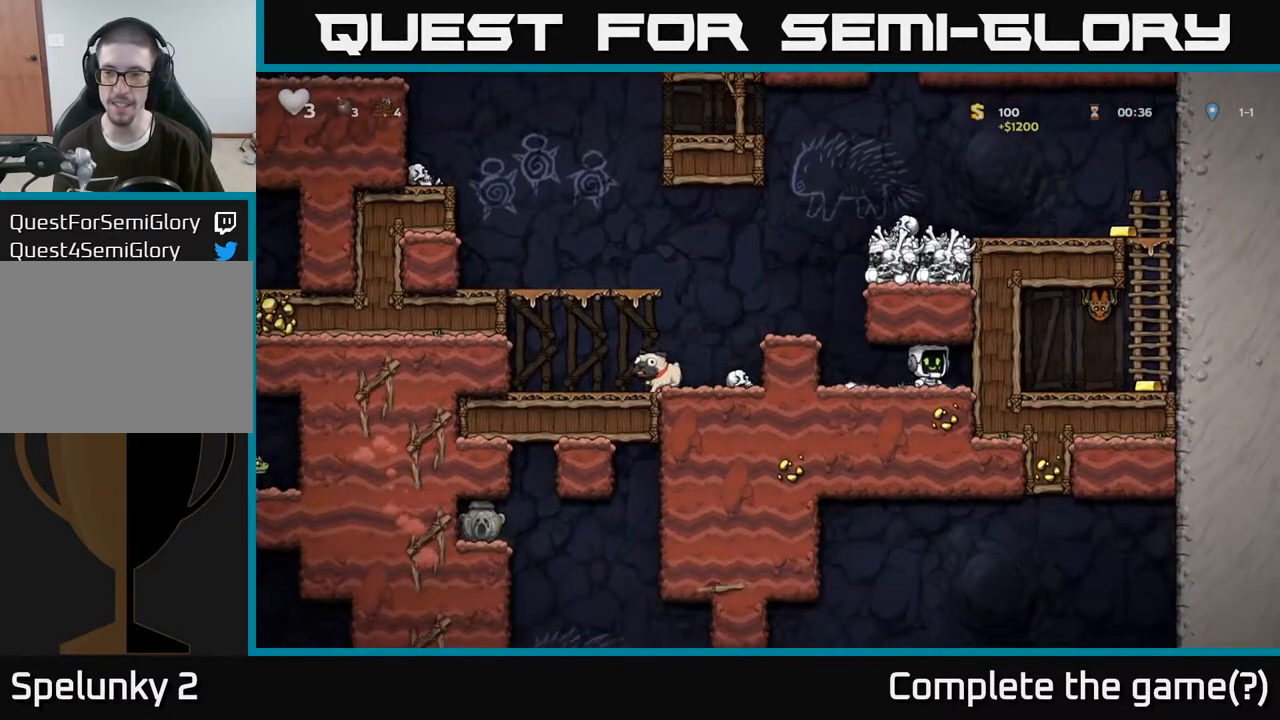
{"buttons": [], "left_stick": "left", "right_stick": "center", "events": [[83, "left_stick", "left"], [400, "A", "down"], [500, "A", "up"]]}
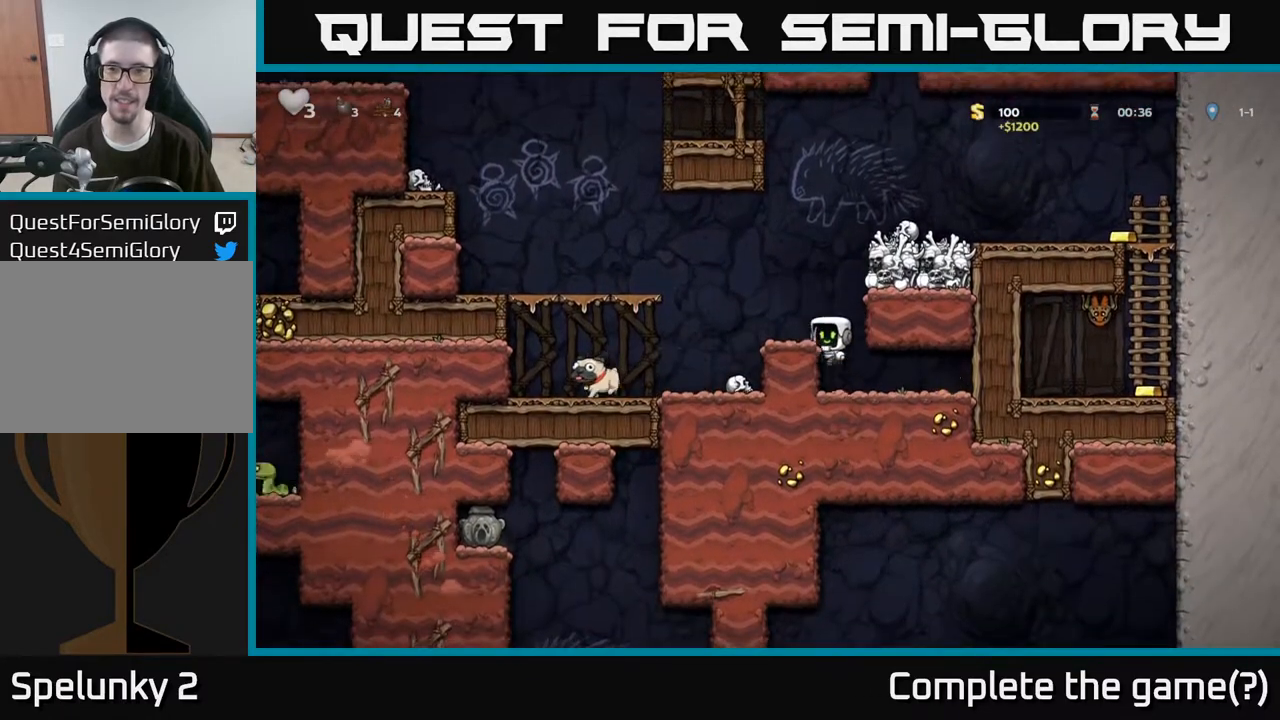
{"buttons": [], "left_stick": "right", "right_stick": "center", "events": [[133, "left_stick", "center"], [200, "left_stick", "right"], [283, "A", "down"], [467, "A", "up"]]}
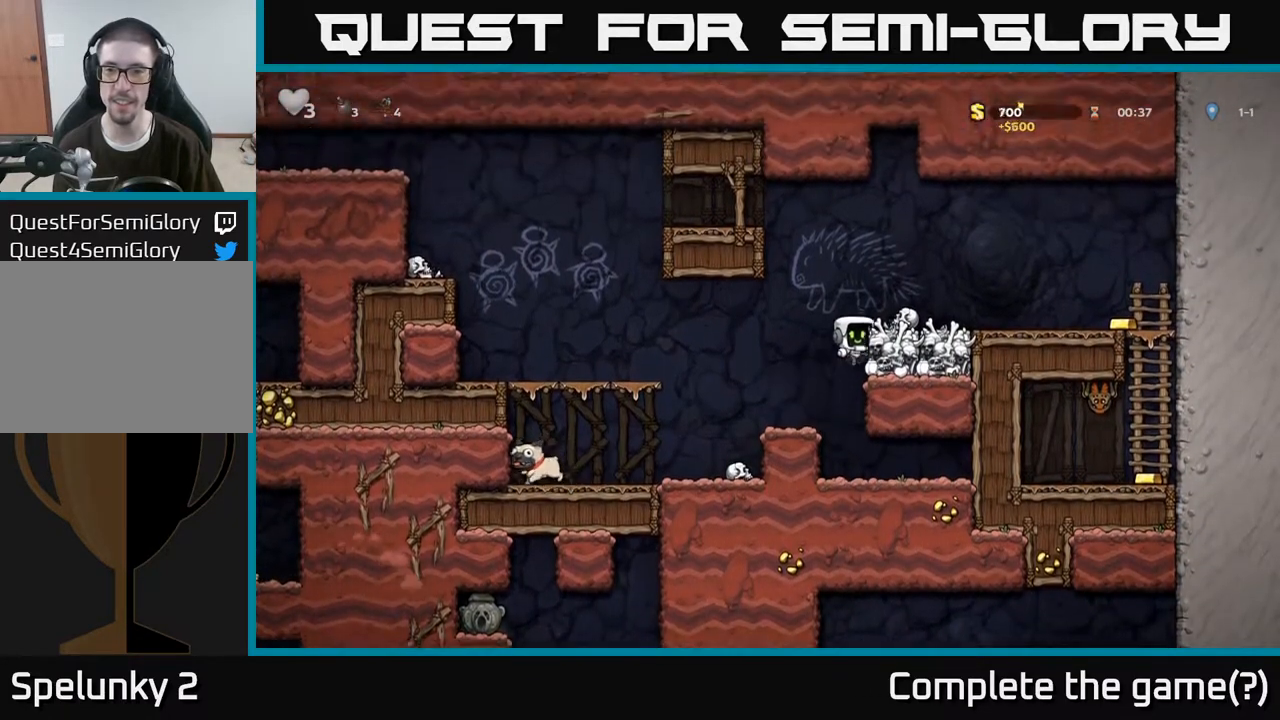
{"buttons": [], "left_stick": "right", "right_stick": "center", "events": [[100, "A", "down"], [300, "A", "up"]]}
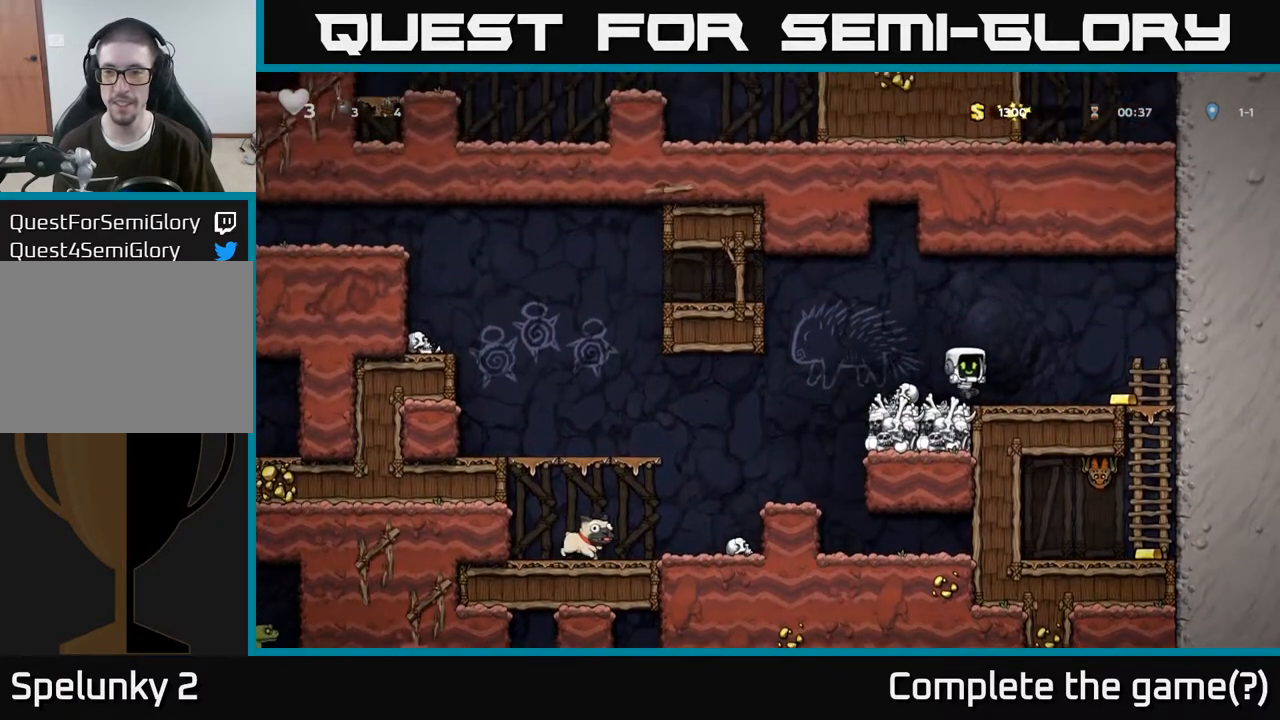
{"buttons": [], "left_stick": "down", "right_stick": "center", "events": [[483, "left_stick", "down"]]}
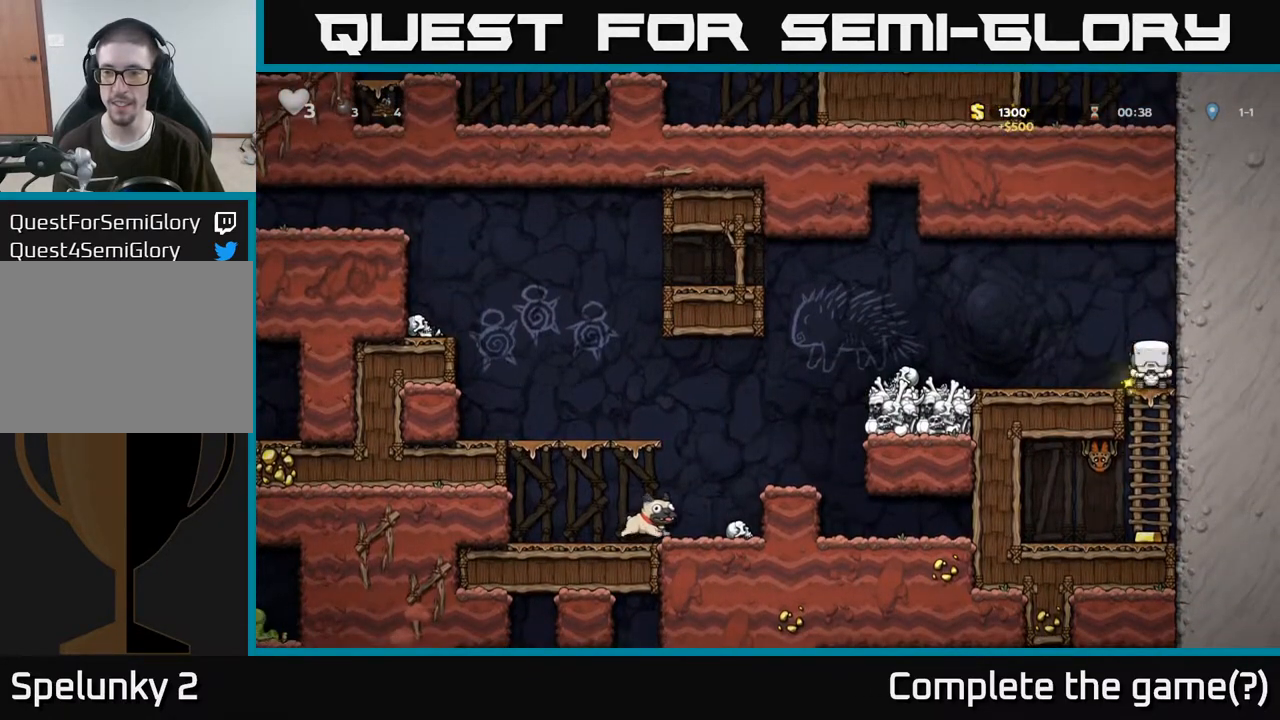
{"buttons": [], "left_stick": "center", "right_stick": "center", "events": [[17, "A", "down"], [83, "A", "up"], [100, "left_stick", "left"], [133, "X", "down"], [200, "X", "up"], [217, "left_stick", "center"], [267, "left_stick", "right"], [450, "left_stick", "center"]]}
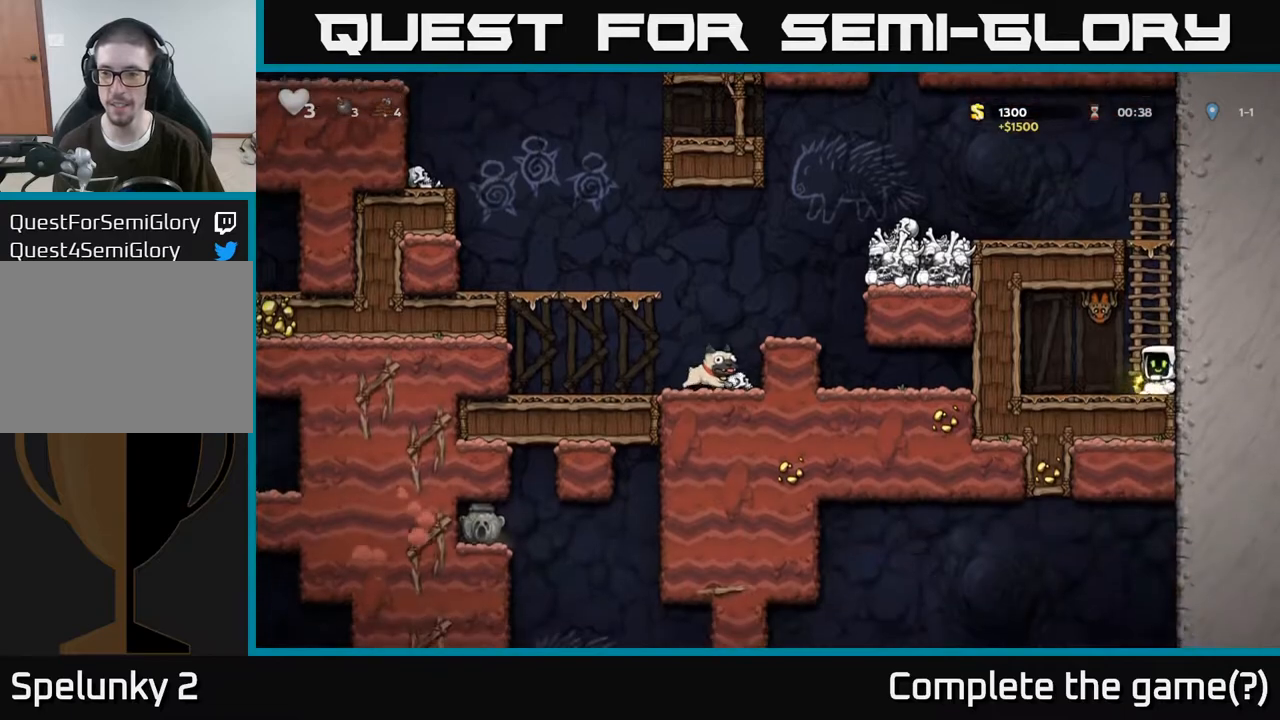
{"buttons": [], "left_stick": "right", "right_stick": "center", "events": [[217, "A", "down"], [283, "left_stick", "left"], [300, "X", "down"], [367, "left_stick", "center"], [400, "X", "up"], [433, "A", "up"], [467, "left_stick", "right"]]}
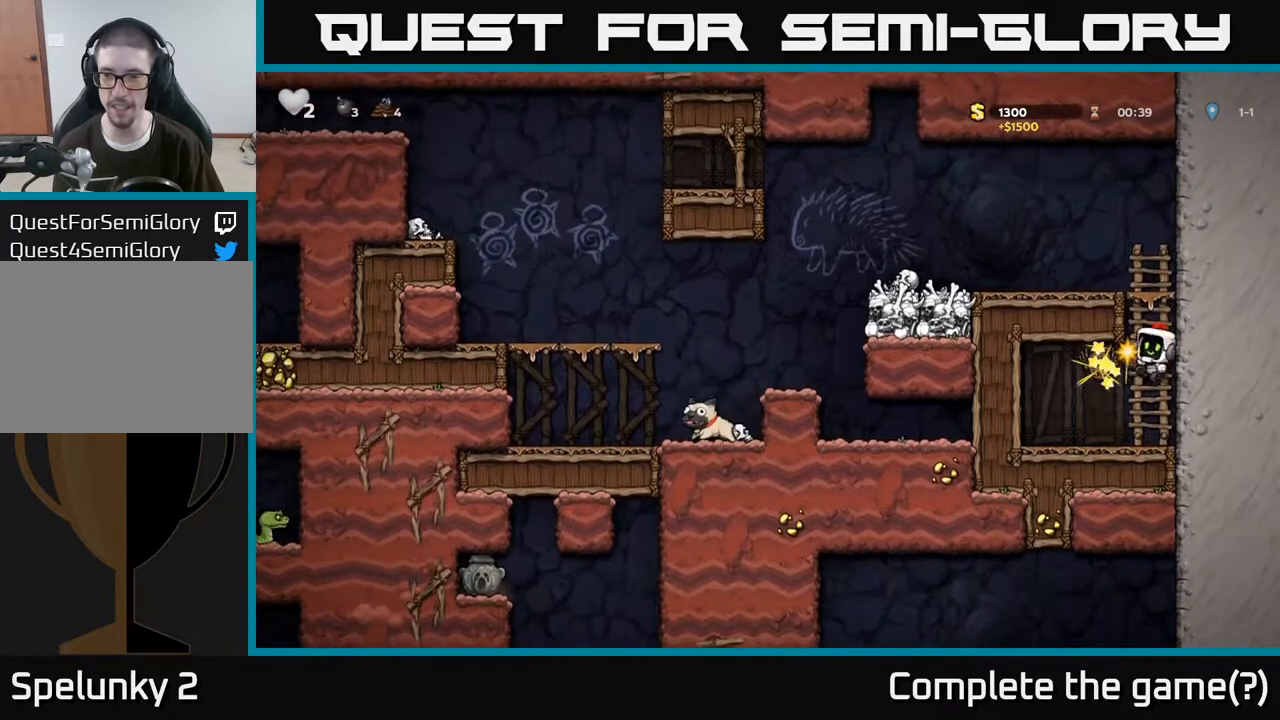
{"buttons": [], "left_stick": "up", "right_stick": "center", "events": [[150, "left_stick", "center"], [233, "left_stick", "up"]]}
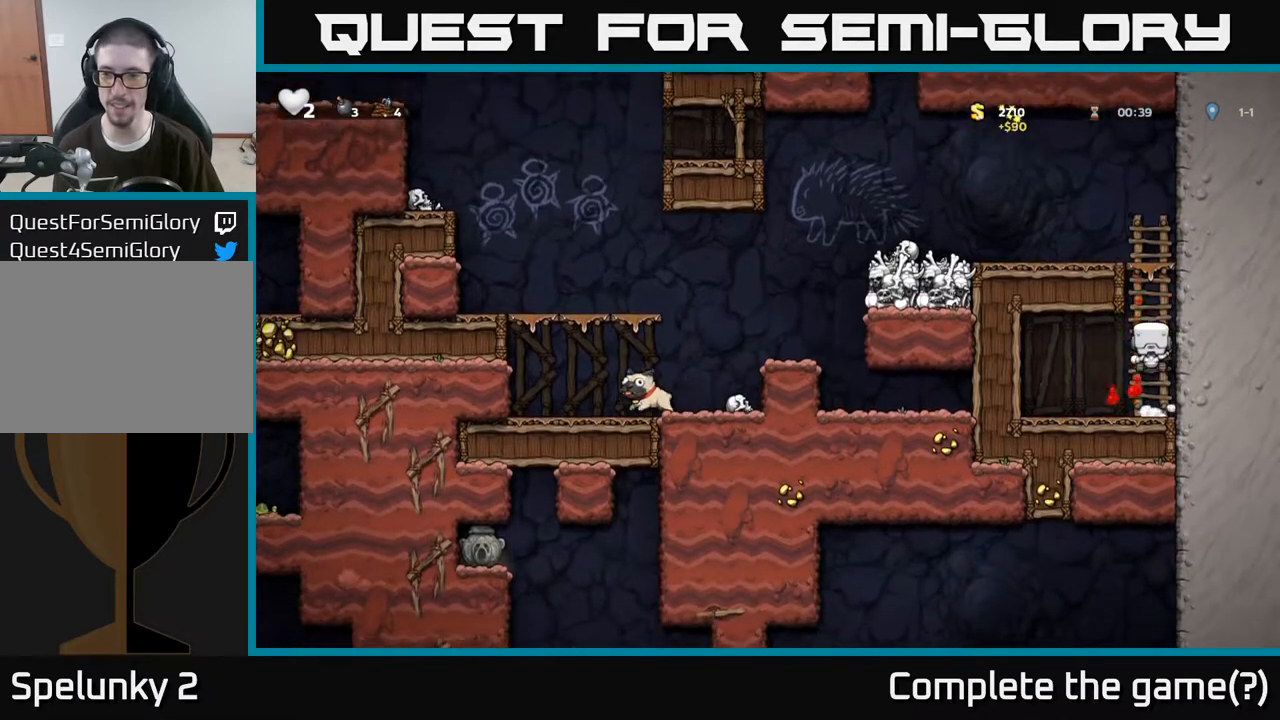
{"buttons": ["A"], "left_stick": "left", "right_stick": "center", "events": [[350, "A", "down"], [450, "left_stick", "left"]]}
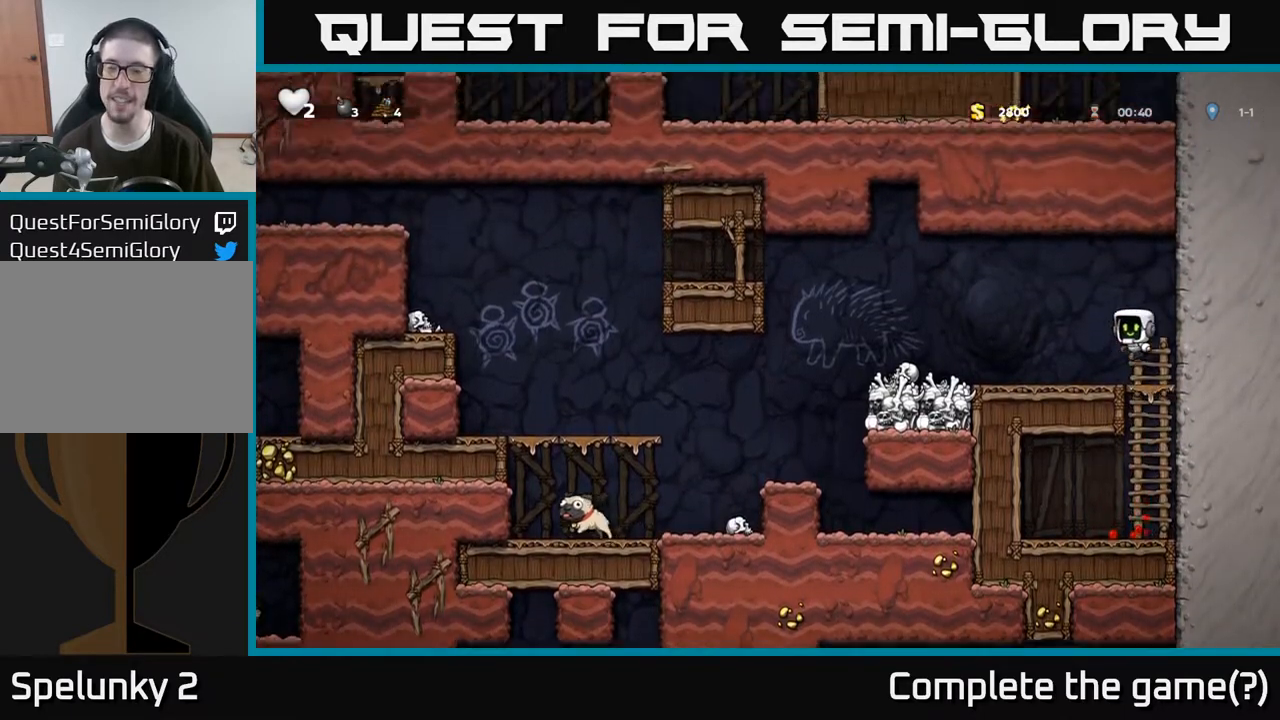
{"buttons": ["A"], "left_stick": "right", "right_stick": "center", "events": [[17, "A", "up"], [100, "left_stick", "center"], [317, "left_stick", "left"], [367, "A", "down"], [483, "left_stick", "right"]]}
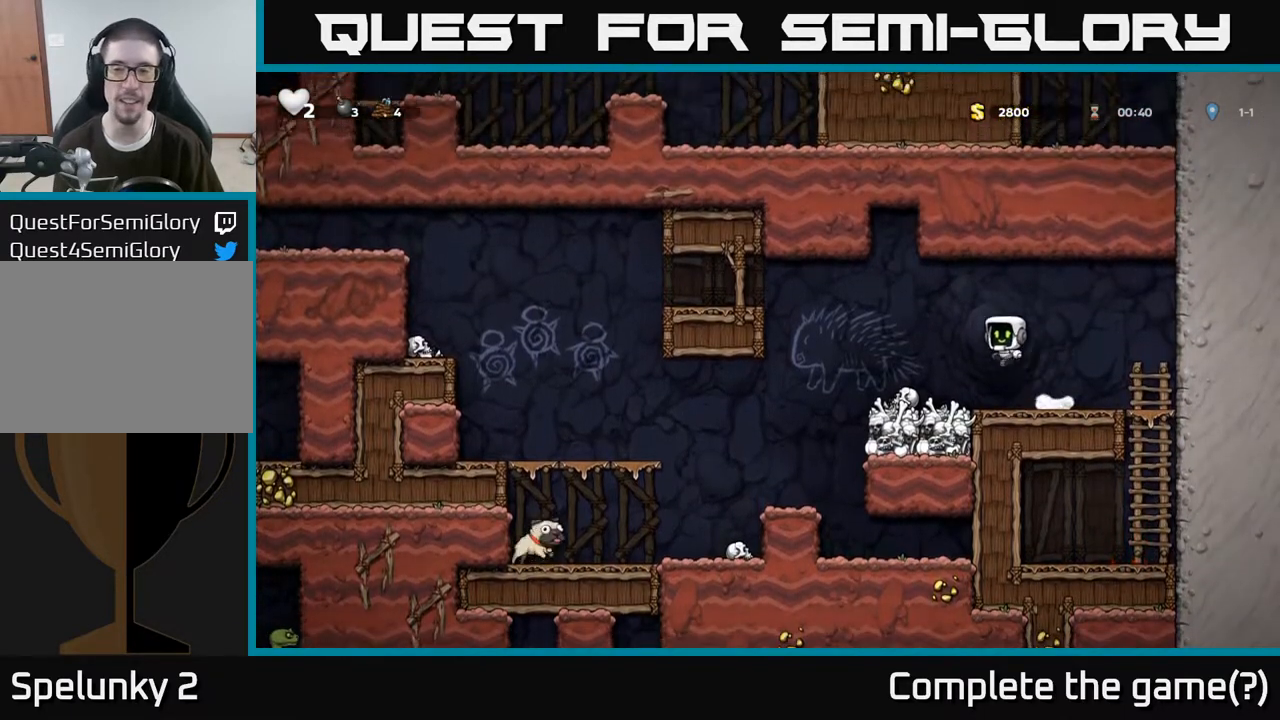
{"buttons": [], "left_stick": "left", "right_stick": "center", "events": [[33, "A", "up"], [183, "left_stick", "left"]]}
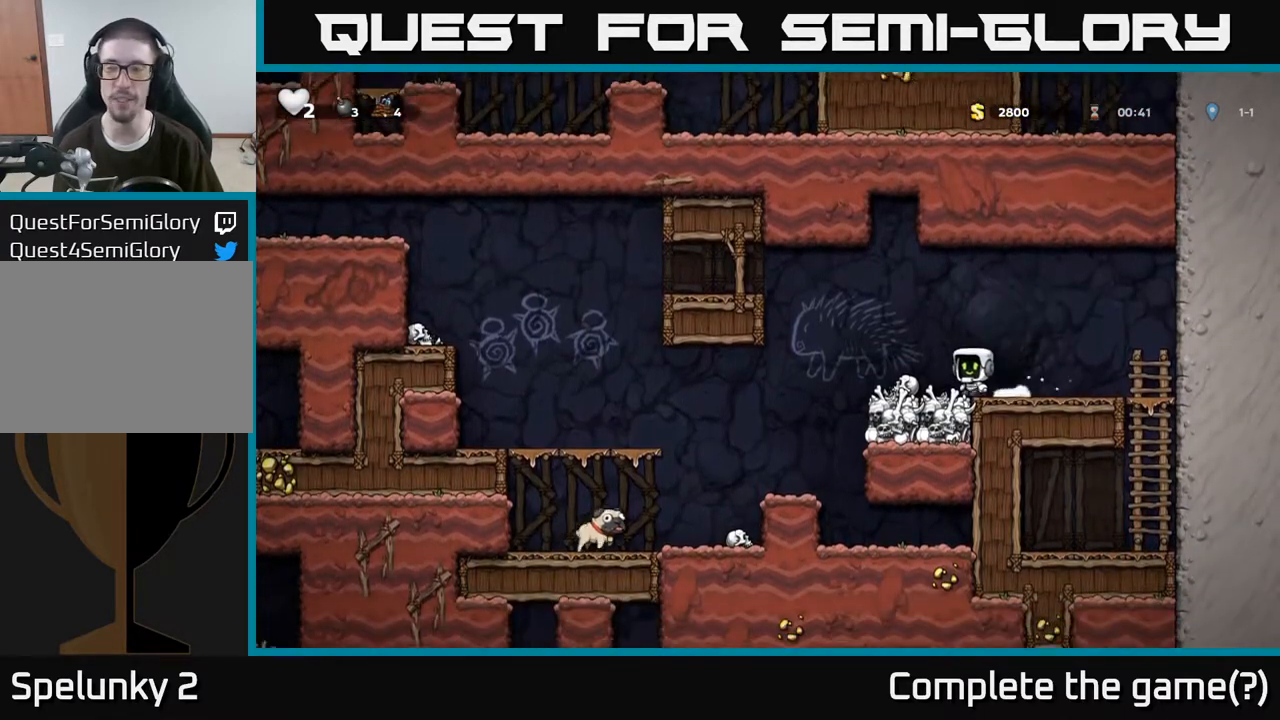
{"buttons": [], "left_stick": "center", "right_stick": "center", "events": [[17, "A", "down"], [250, "A", "up"], [450, "left_stick", "center"]]}
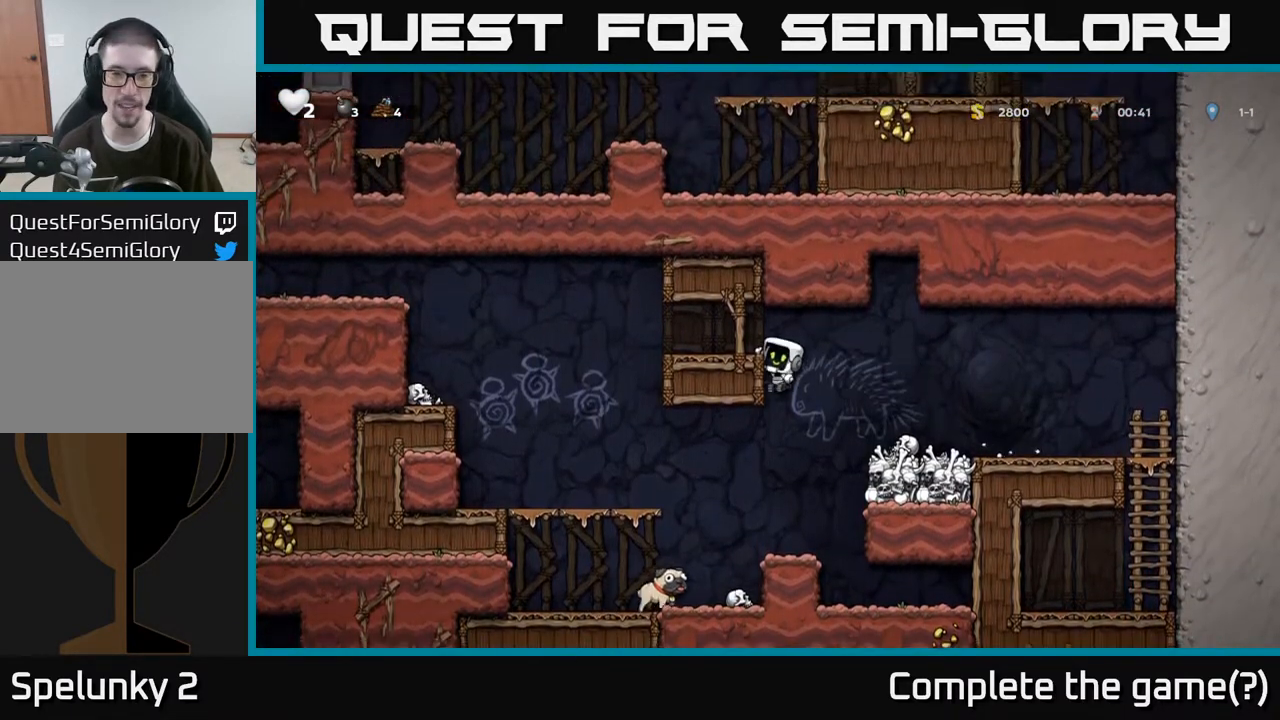
{"buttons": [], "left_stick": "left", "right_stick": "center", "events": [[67, "left_stick", "down-left"], [117, "A", "down"], [250, "A", "up"], [250, "left_stick", "down-right"], [333, "left_stick", "left"]]}
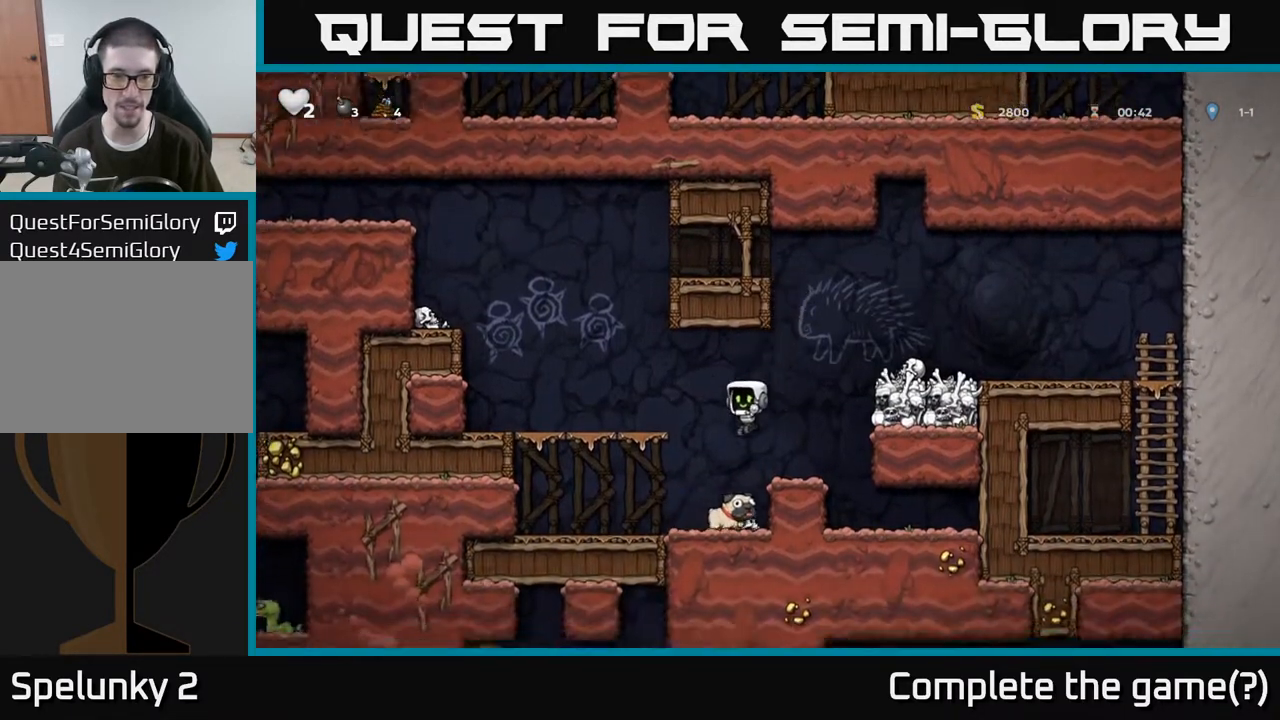
{"buttons": [], "left_stick": "left", "right_stick": "center", "events": [[50, "left_stick", "right"], [133, "left_stick", "down"], [217, "X", "down"], [350, "X", "up"], [433, "left_stick", "center"], [483, "left_stick", "left"]]}
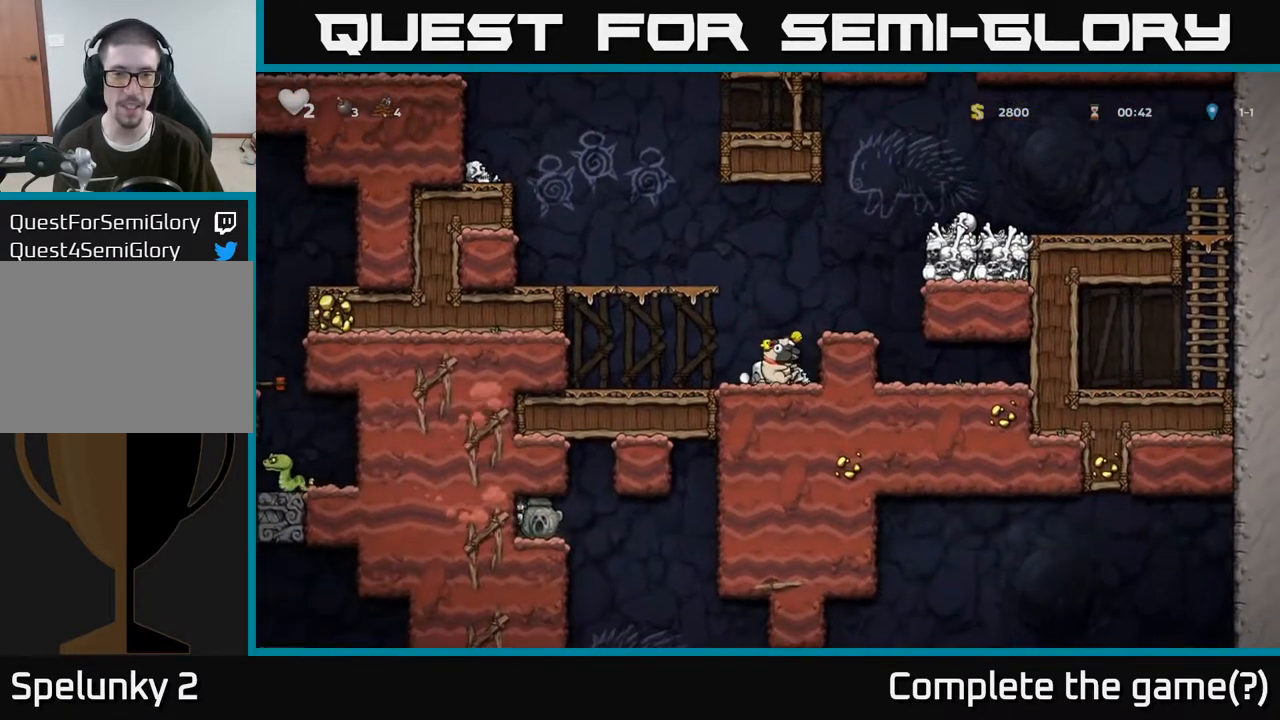
{"buttons": [], "left_stick": "left", "right_stick": "center", "events": [[217, "A", "down"], [417, "A", "up"]]}
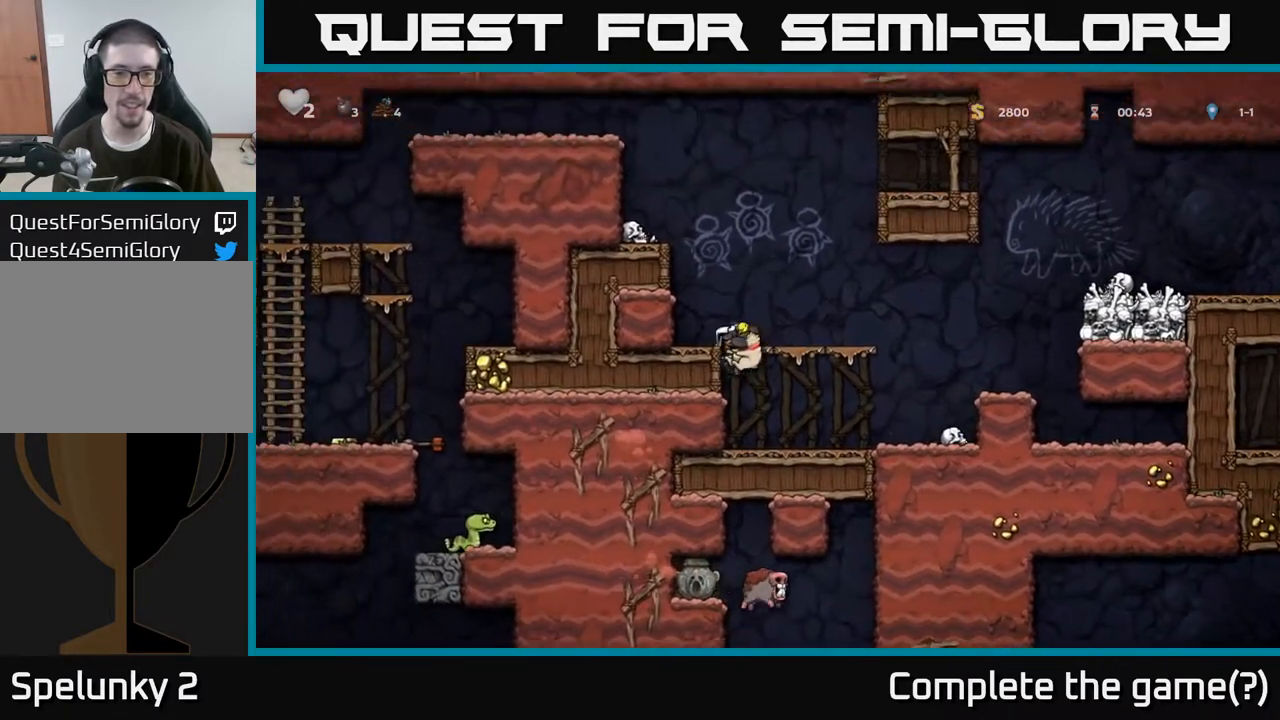
{"buttons": [], "left_stick": "center", "right_stick": "center", "events": [[100, "A", "down"], [233, "A", "up"], [367, "left_stick", "center"]]}
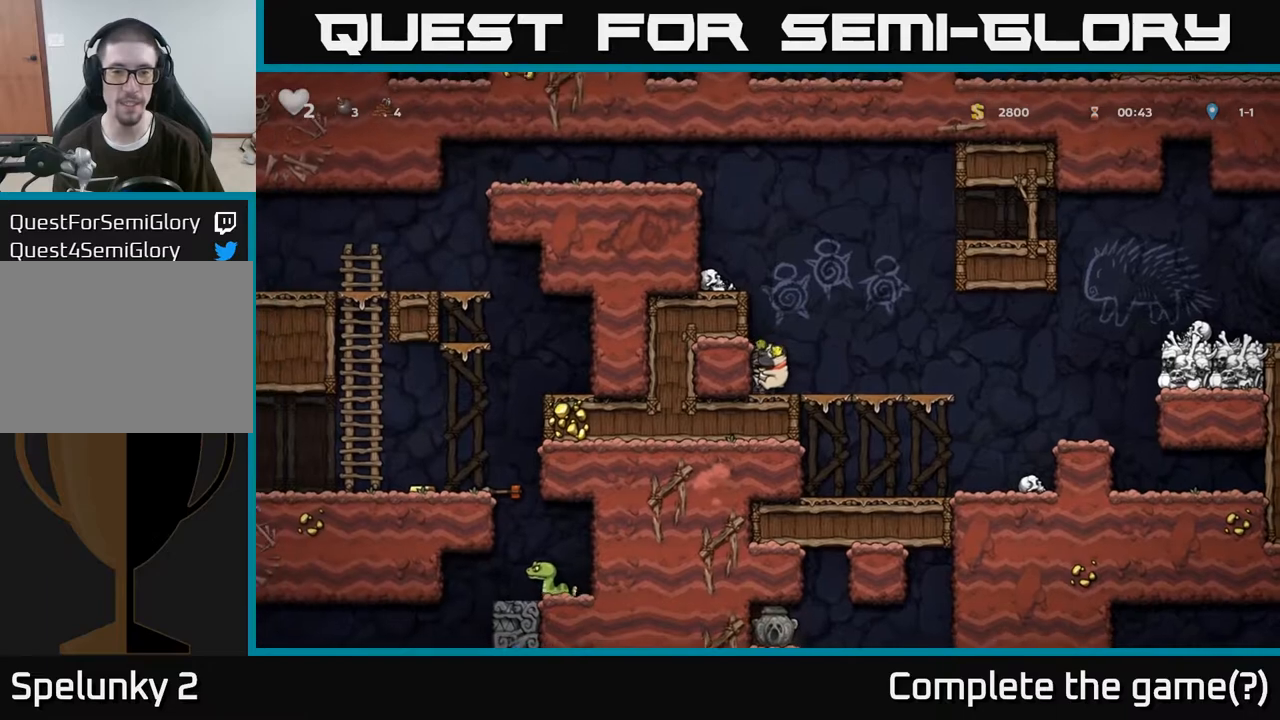
{"buttons": ["A"], "left_stick": "left", "right_stick": "center", "events": [[83, "A", "down"], [183, "left_stick", "left"], [233, "A", "up"], [433, "A", "down"]]}
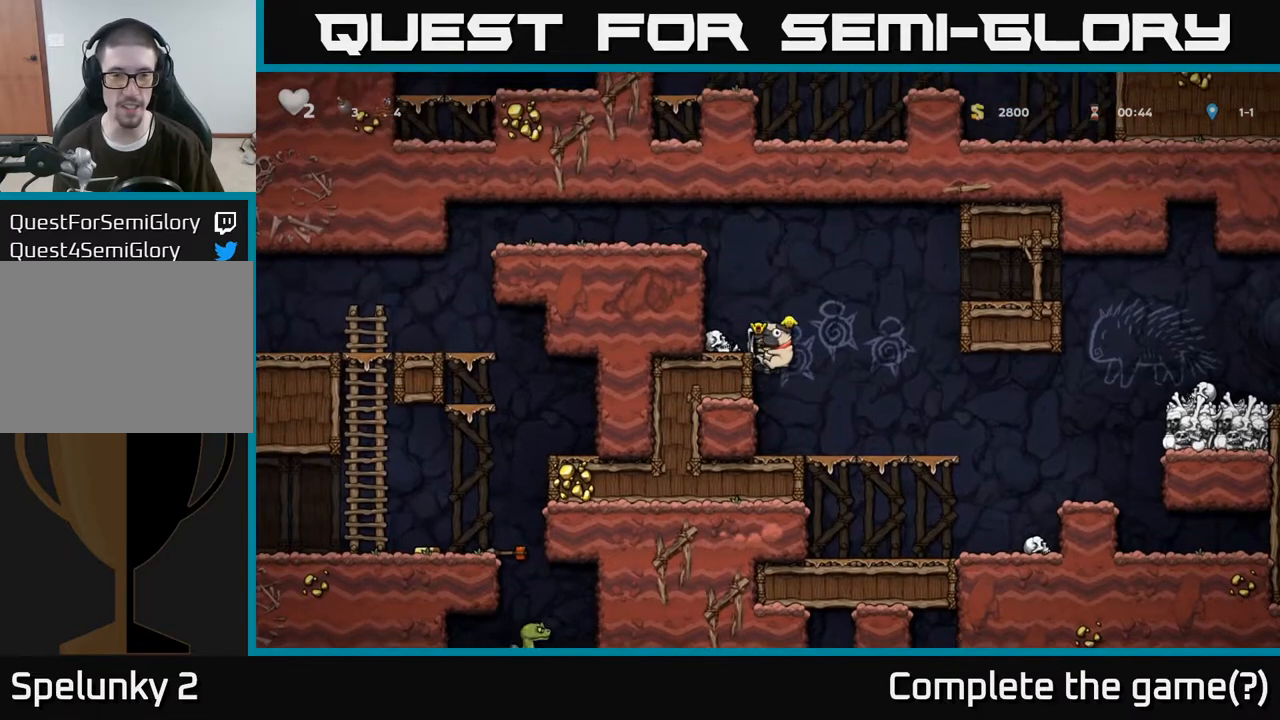
{"buttons": ["A"], "left_stick": "left", "right_stick": "center", "events": [[33, "A", "up"], [283, "left_stick", "center"], [400, "A", "down"], [450, "left_stick", "left"]]}
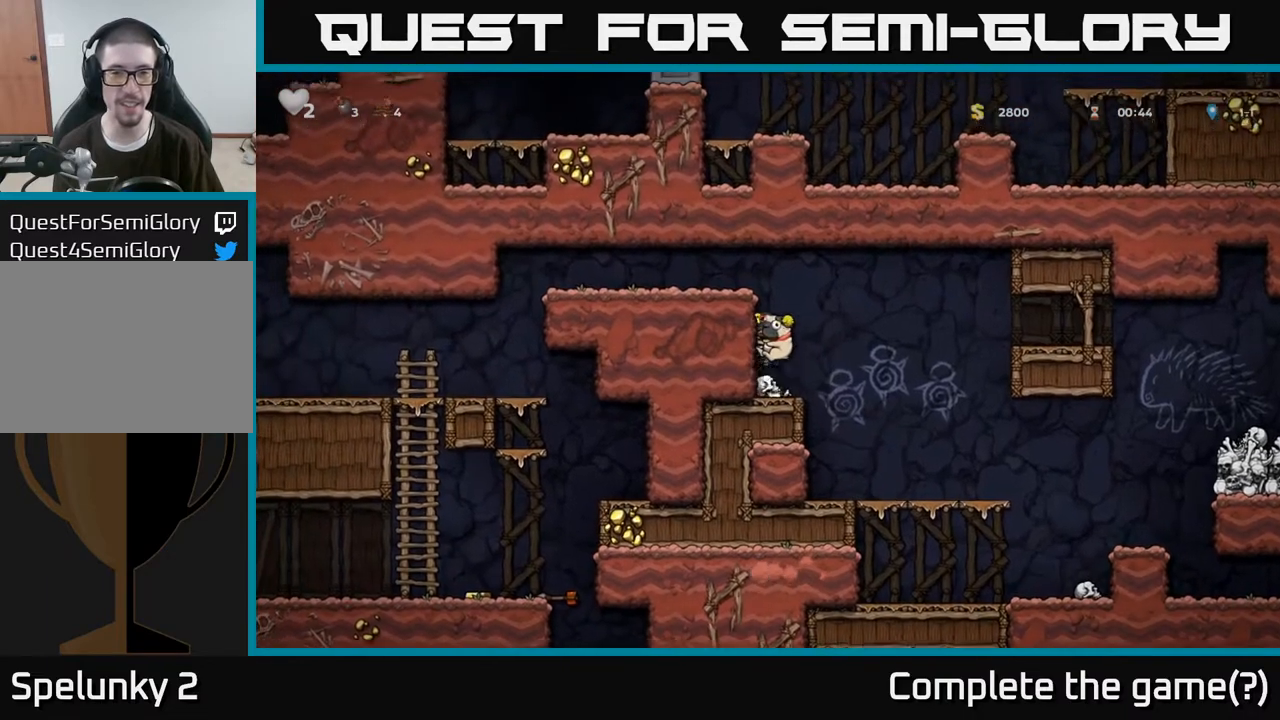
{"buttons": [], "left_stick": "left", "right_stick": "center", "events": [[67, "A", "up"], [283, "A", "down"], [433, "A", "up"]]}
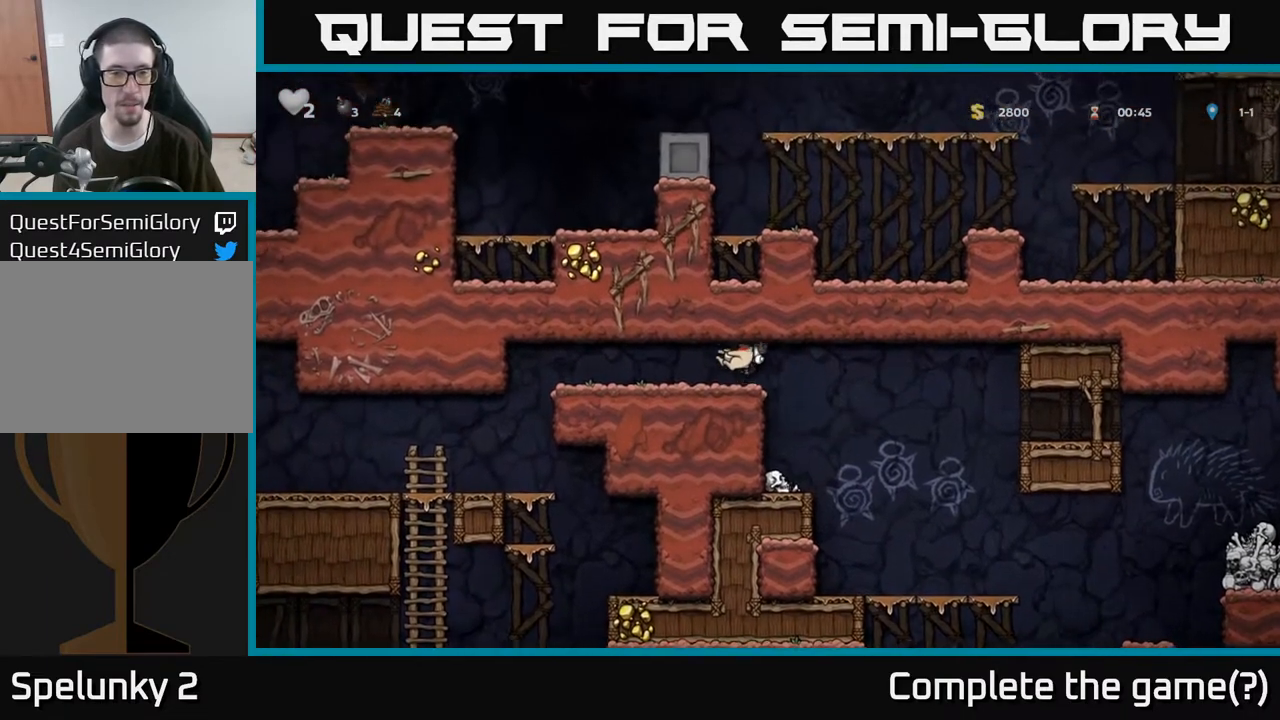
{"buttons": [], "left_stick": "left", "right_stick": "center", "events": []}
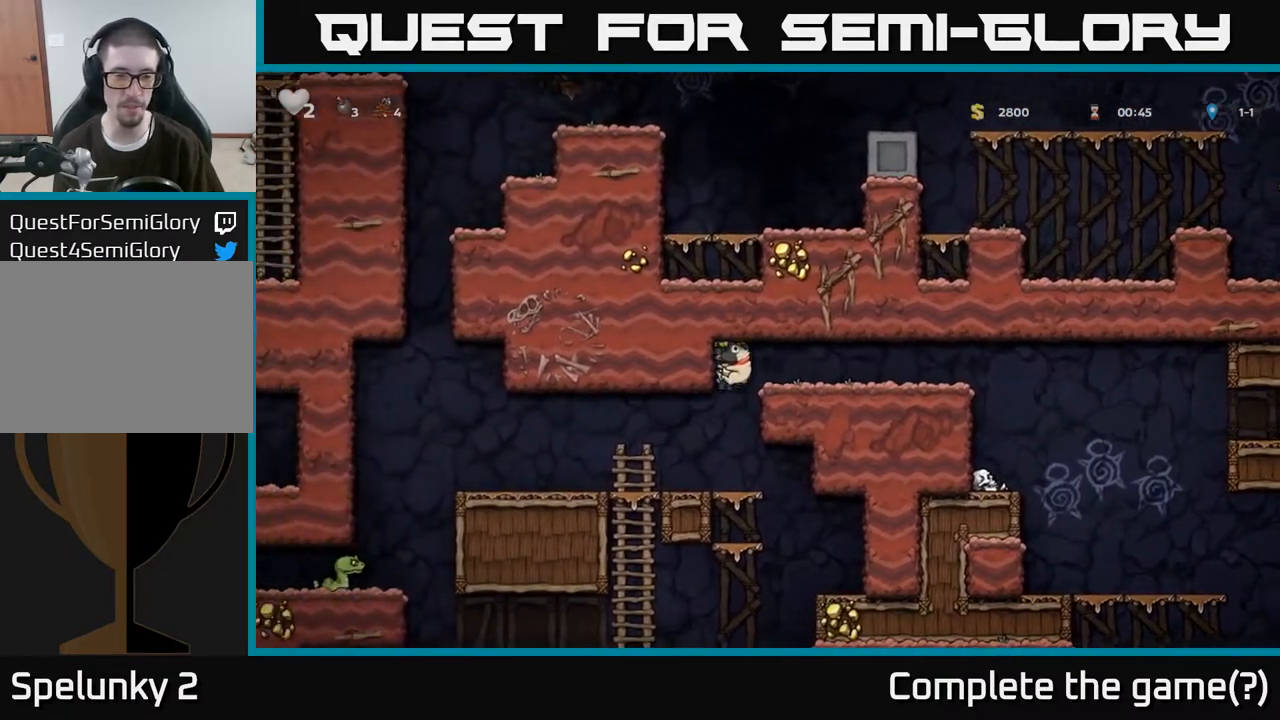
{"buttons": ["A"], "left_stick": "left", "right_stick": "center", "events": [[33, "left_stick", "down"], [183, "left_stick", "left"], [500, "A", "down"]]}
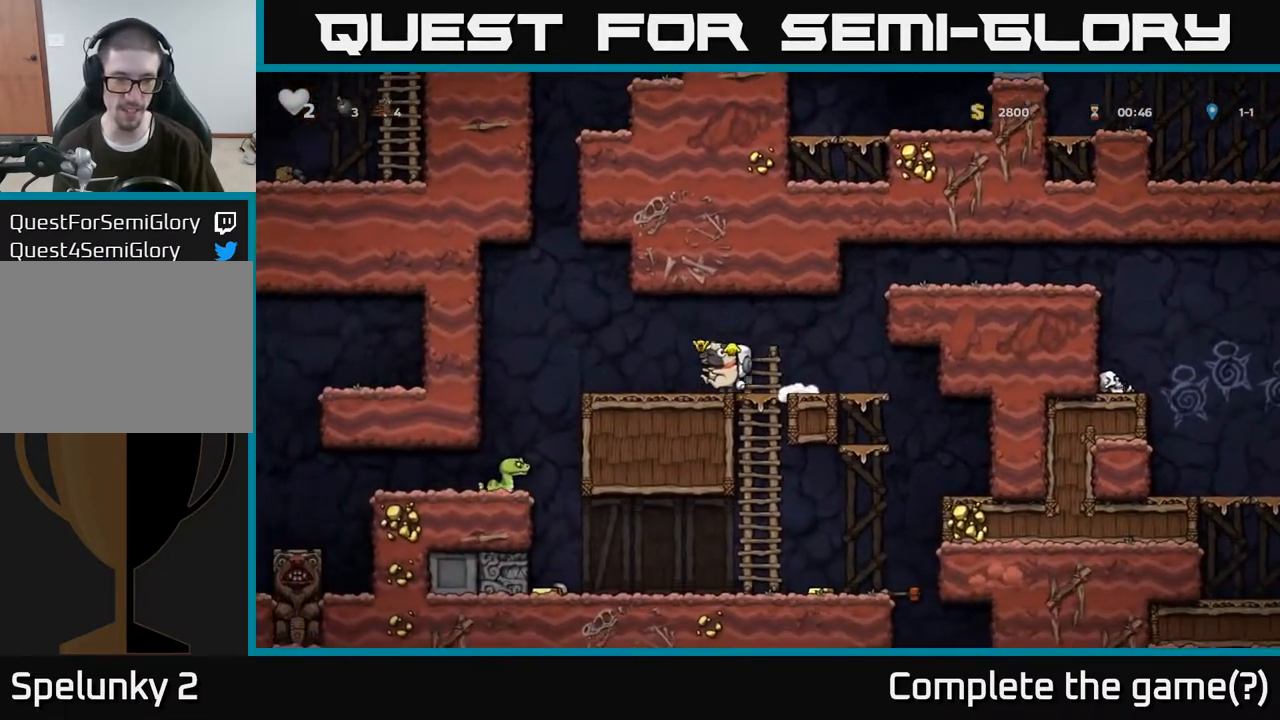
{"buttons": [], "left_stick": "left", "right_stick": "center", "events": [[100, "A", "up"]]}
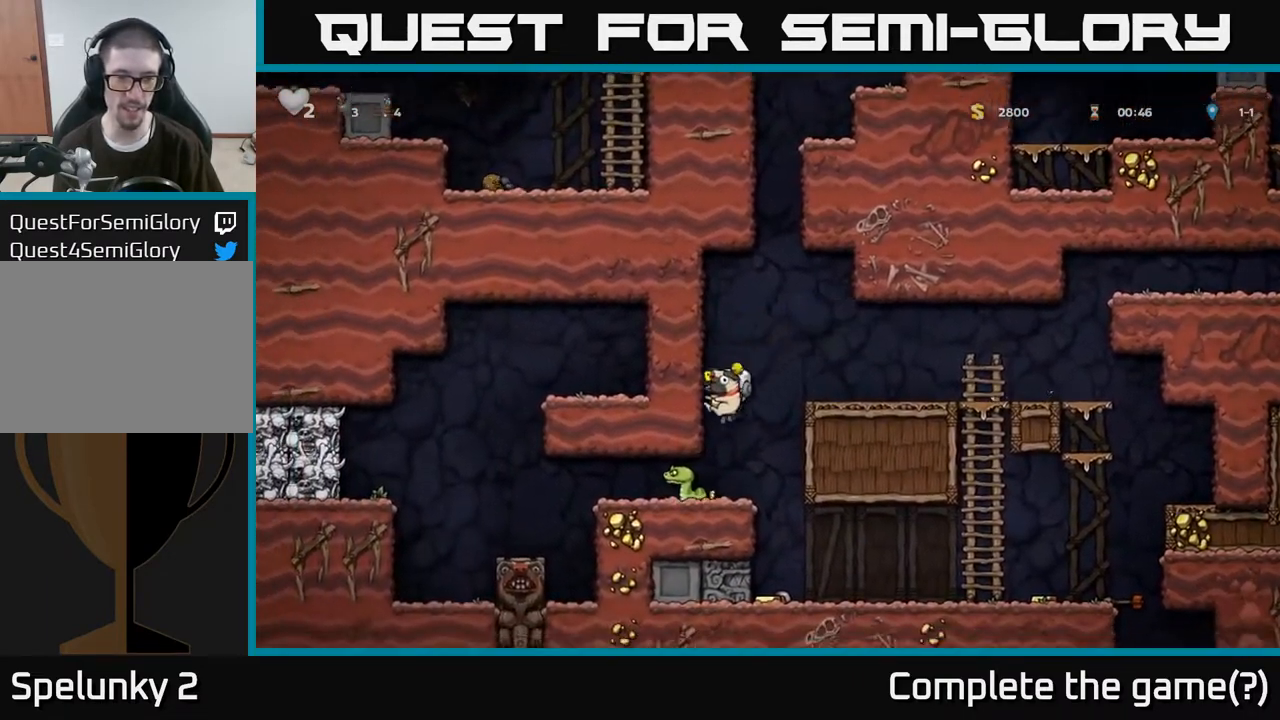
{"buttons": [], "left_stick": "center", "right_stick": "center", "events": [[33, "left_stick", "center"], [217, "A", "down"], [333, "left_stick", "down-right"], [383, "A", "up"], [400, "left_stick", "center"]]}
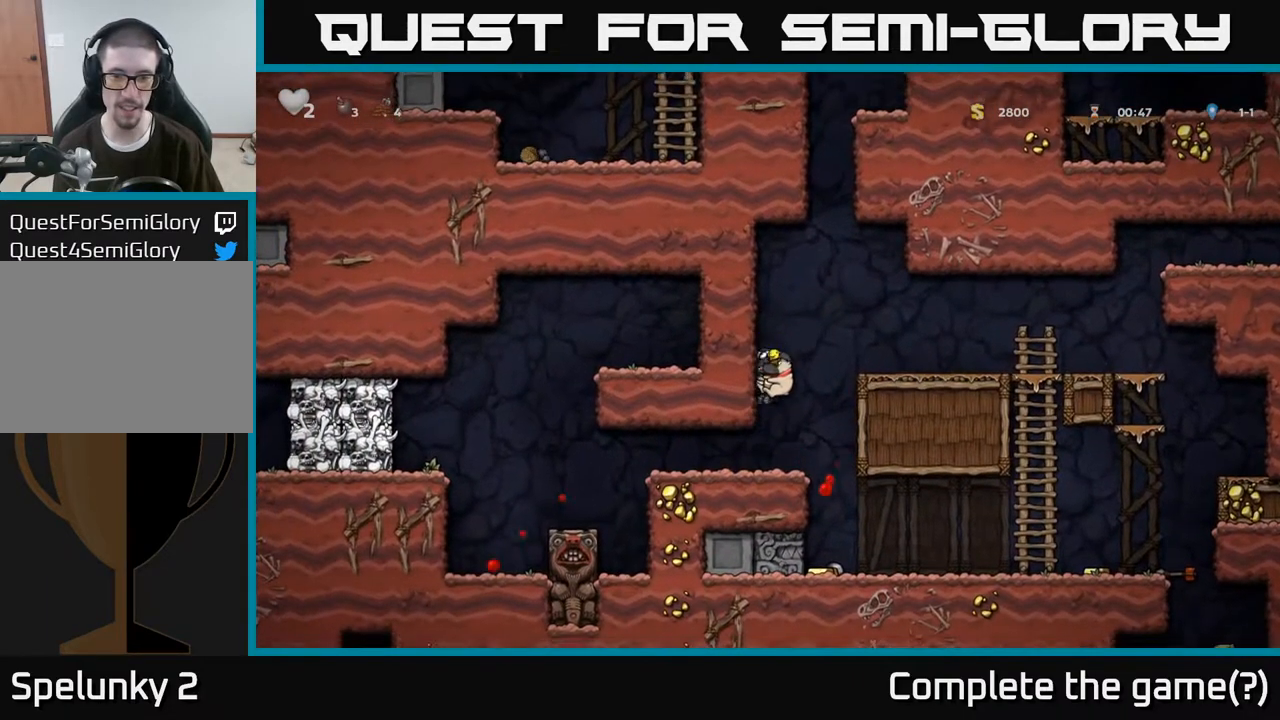
{"buttons": [], "left_stick": "center", "right_stick": "center", "events": []}